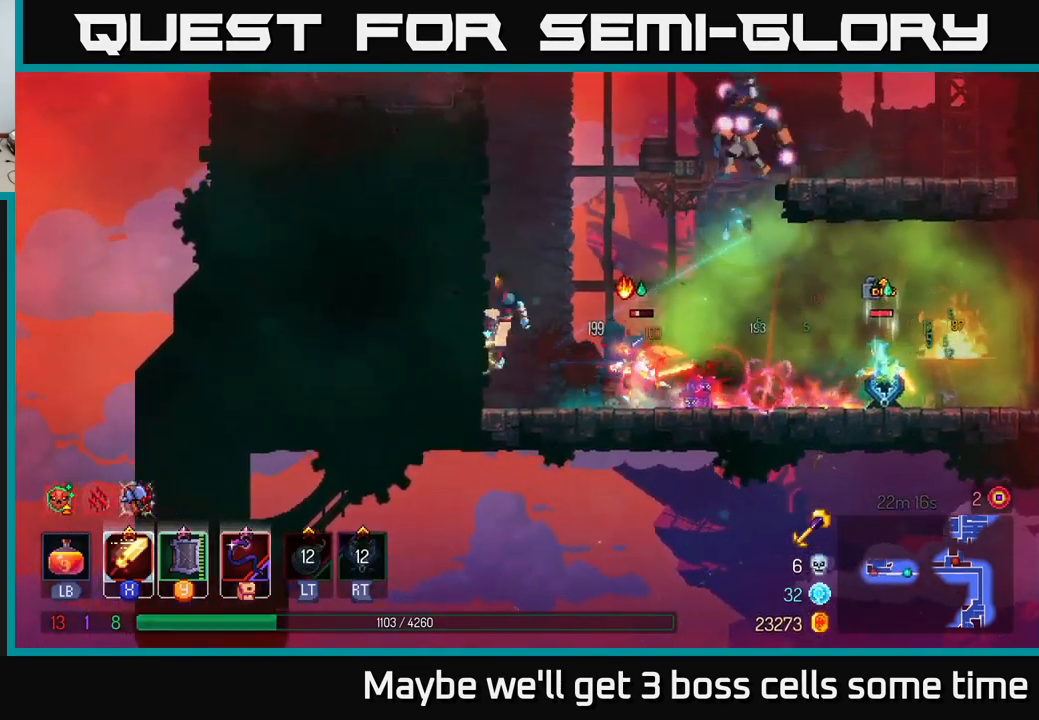
Gameplay with a controller (Xbox layout); each line is a JSON object with the inputs held at the frame after it. "events" lists button and stick changes between this image and that frame as [ms after this image, input, new state], when the widget could be followed in between.
{"buttons": ["A"], "left_stick": "right", "right_stick": "center", "events": [[17, "A", "up"], [83, "A", "down"], [217, "A", "up"], [383, "A", "down"], [400, "left_stick", "right"]]}
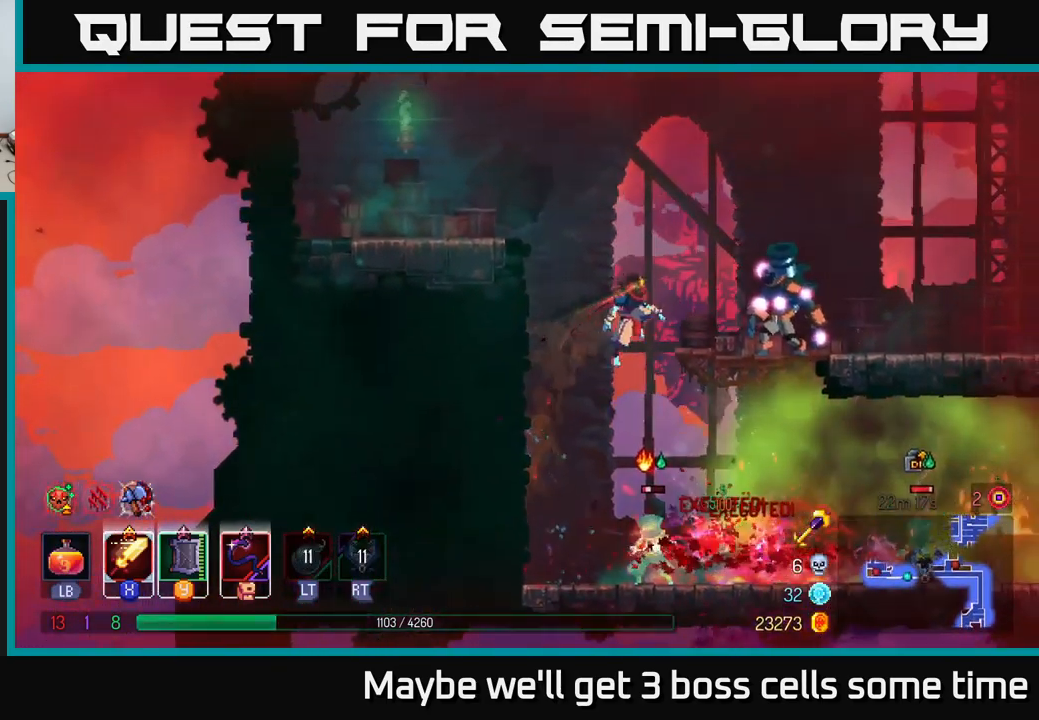
{"buttons": [], "left_stick": "right", "right_stick": "center", "events": [[16, "A", "up"], [66, "A", "down"], [133, "X", "down"], [149, "A", "up"], [216, "X", "up"], [283, "X", "down"], [366, "X", "up"]]}
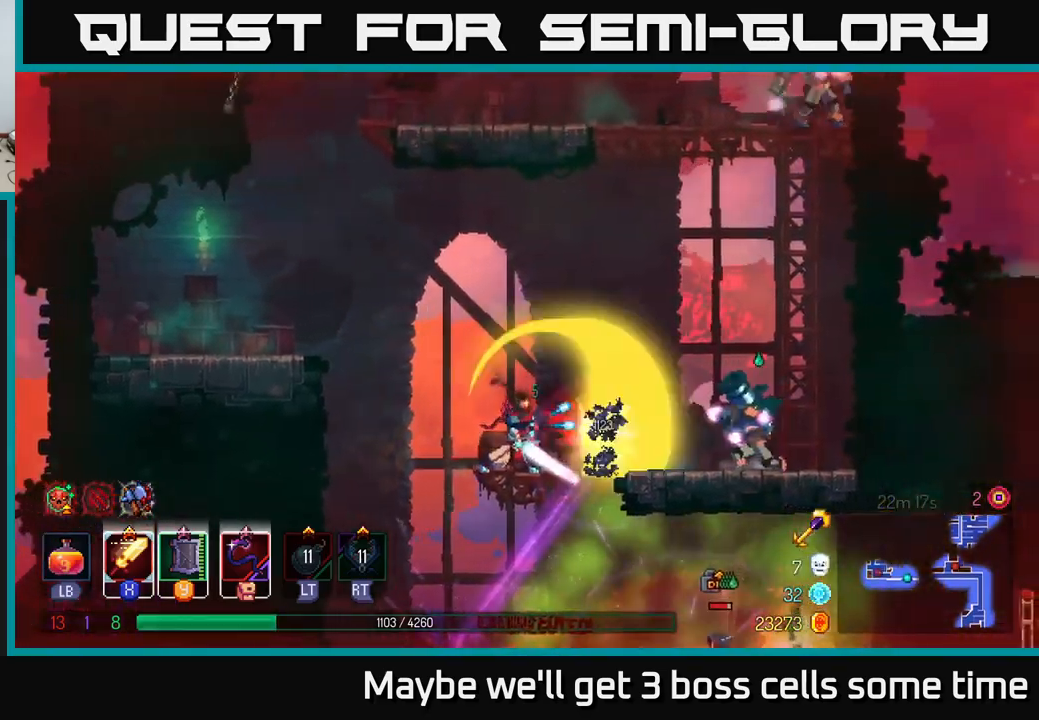
{"buttons": ["X"], "left_stick": "right", "right_stick": "center", "events": [[267, "X", "down"], [367, "X", "up"], [434, "X", "down"]]}
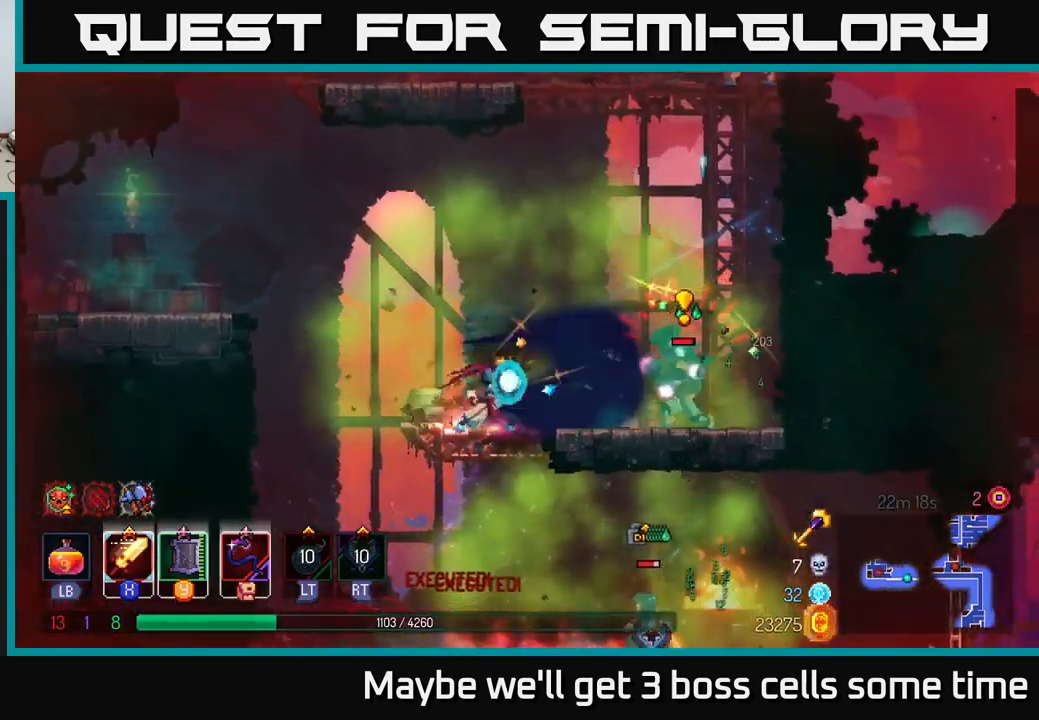
{"buttons": [], "left_stick": "right", "right_stick": "center", "events": [[34, "X", "up"], [117, "X", "down"], [150, "X", "up"], [250, "B", "down"], [367, "B", "up"], [434, "B", "down"], [500, "B", "up"]]}
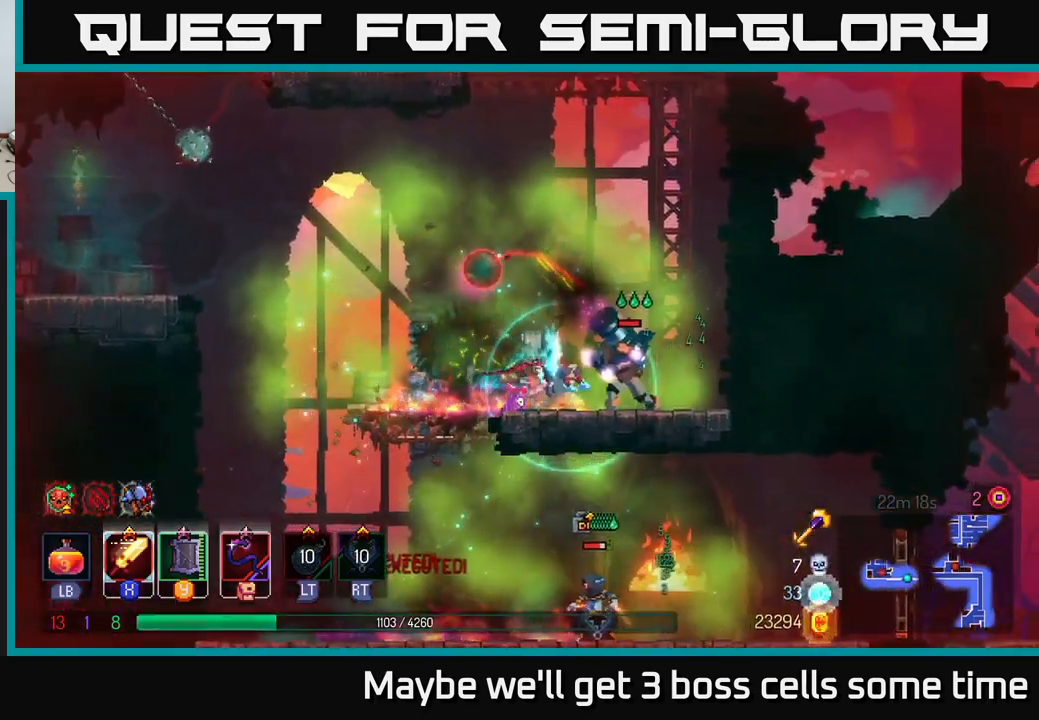
{"buttons": [], "left_stick": "center", "right_stick": "center", "events": [[167, "X", "down"], [167, "left_stick", "left"], [284, "X", "up"], [334, "left_stick", "center"], [350, "X", "down"], [417, "X", "up"]]}
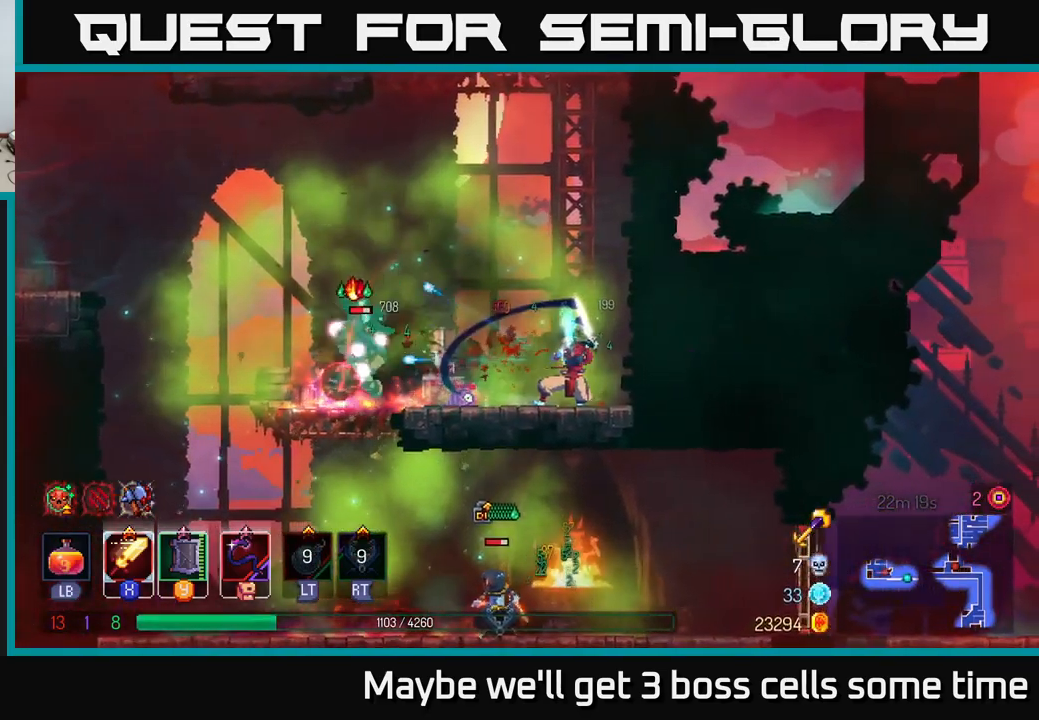
{"buttons": ["A"], "left_stick": "right", "right_stick": "center", "events": [[267, "left_stick", "right"], [450, "A", "down"]]}
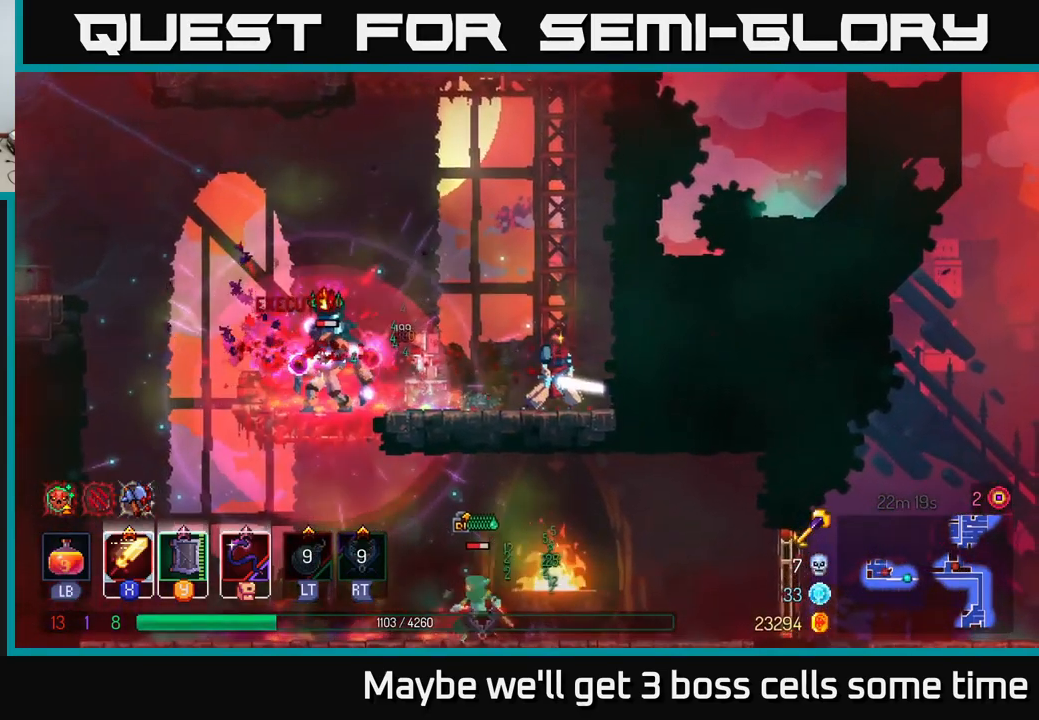
{"buttons": ["A"], "left_stick": "right", "right_stick": "center", "events": [[134, "A", "up"], [367, "A", "down"]]}
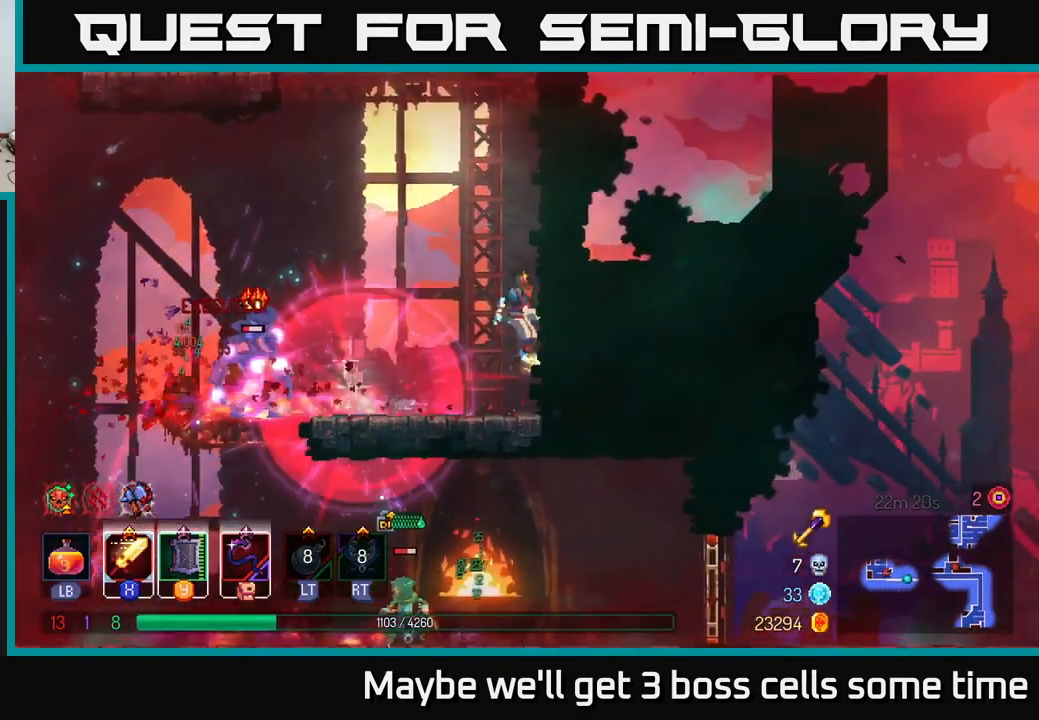
{"buttons": [], "left_stick": "down", "right_stick": "center", "events": [[17, "A", "up"], [117, "left_stick", "up"], [150, "A", "down"], [167, "left_stick", "left"], [317, "A", "up"], [484, "left_stick", "down"]]}
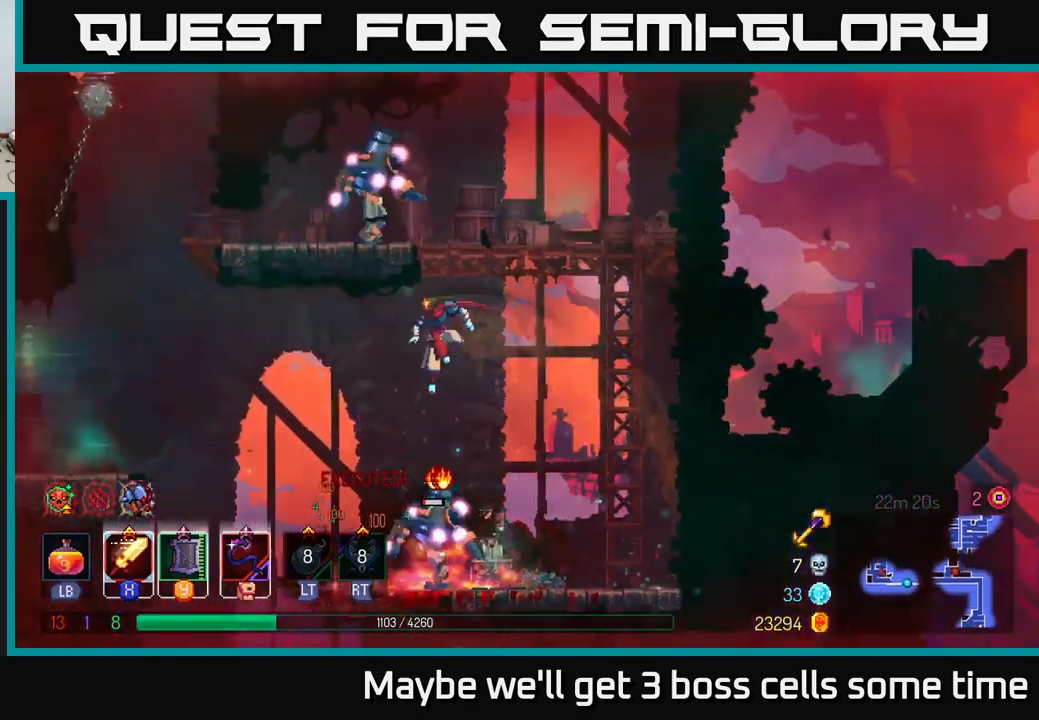
{"buttons": [], "left_stick": "center", "right_stick": "center", "events": [[17, "A", "down"], [84, "A", "up"], [300, "left_stick", "center"]]}
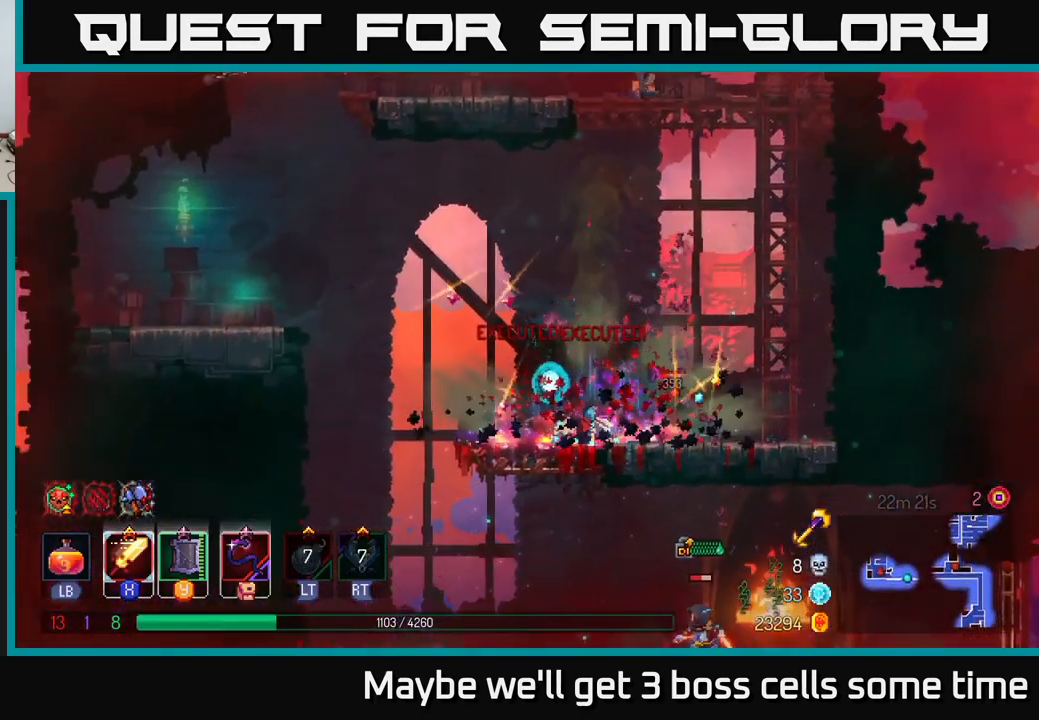
{"buttons": [], "left_stick": "down", "right_stick": "center", "events": [[100, "left_stick", "left"], [217, "left_stick", "down"], [234, "A", "down"], [267, "A", "up"], [350, "A", "down"], [434, "A", "up"]]}
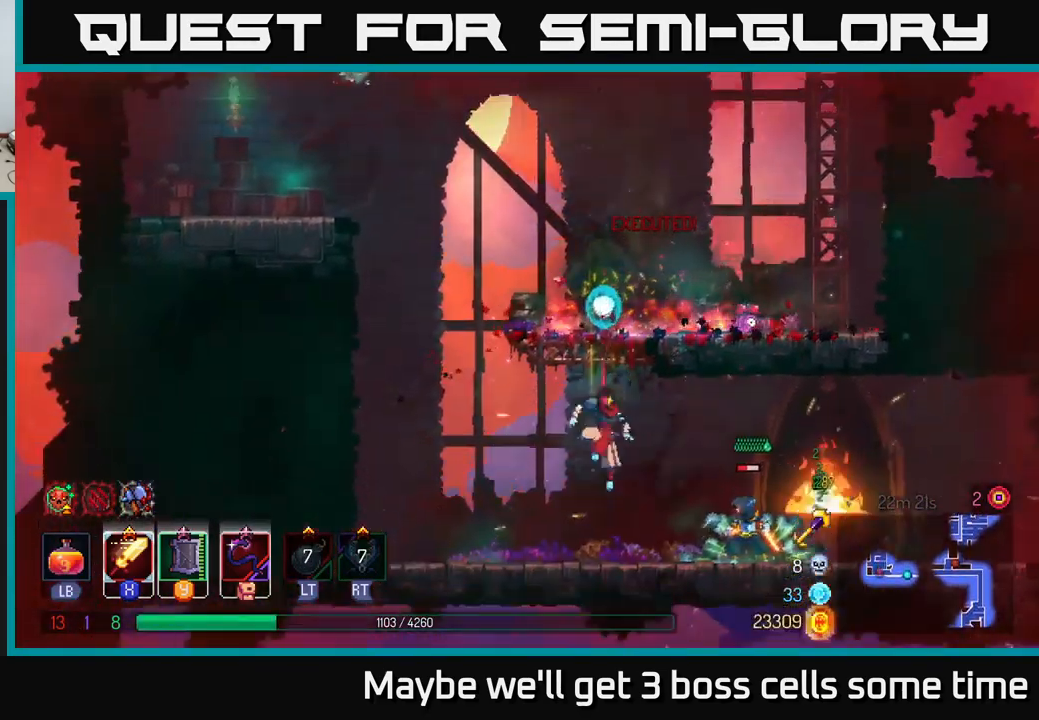
{"buttons": [], "left_stick": "right", "right_stick": "center", "events": [[50, "left_stick", "right"]]}
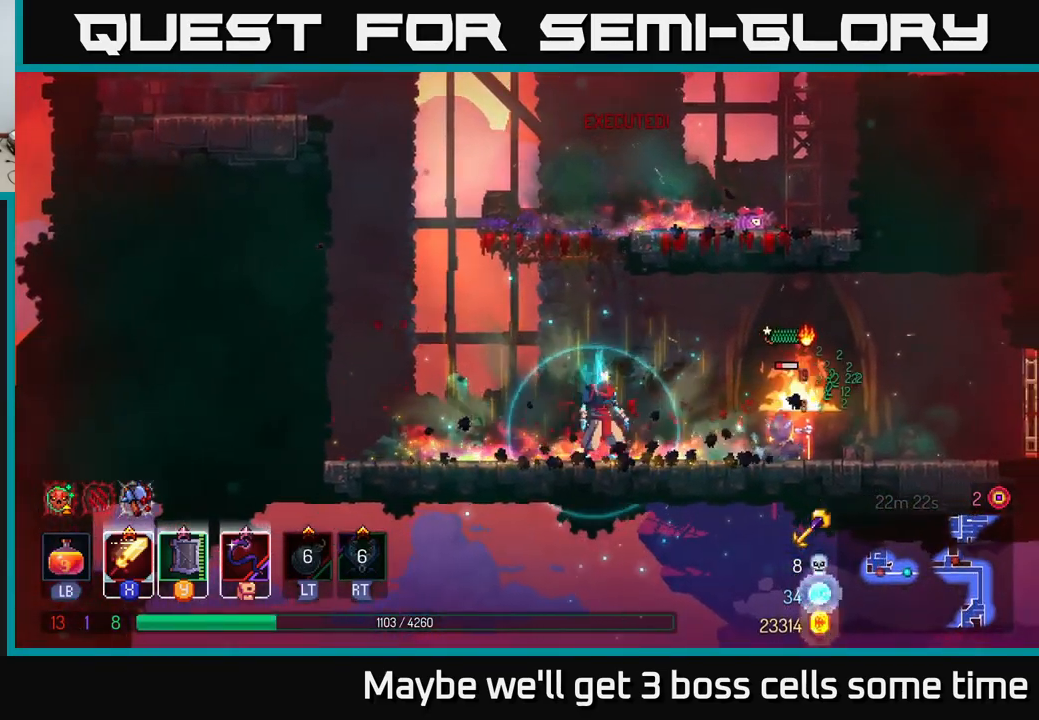
{"buttons": ["X"], "left_stick": "right", "right_stick": "center", "events": [[84, "X", "down"], [151, "X", "up"], [434, "X", "down"]]}
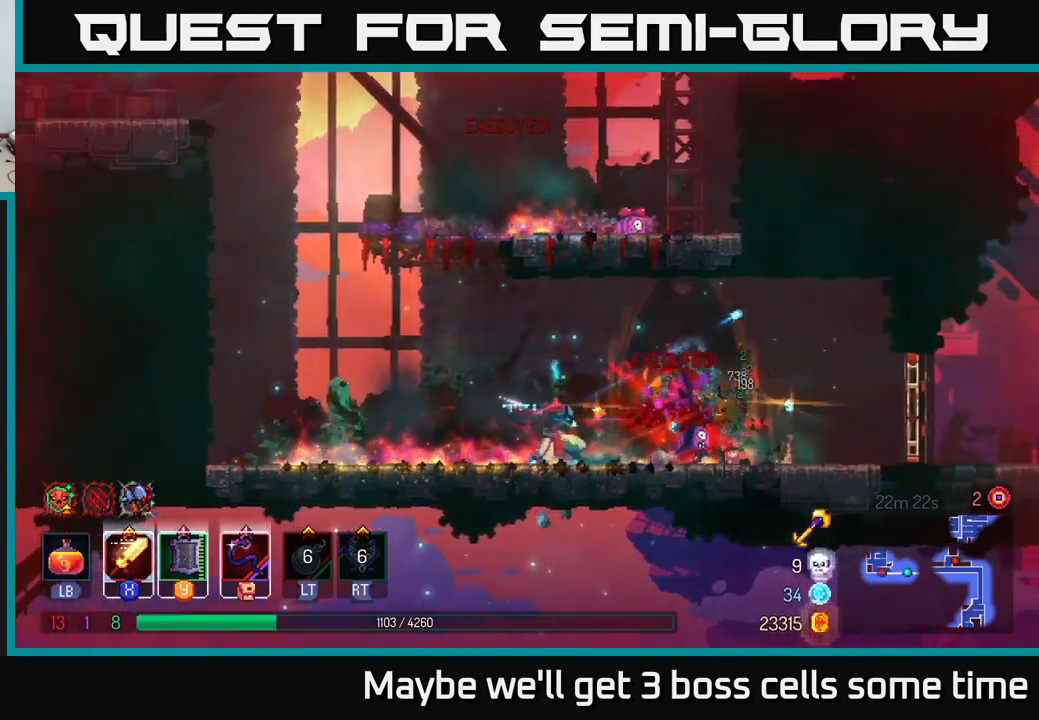
{"buttons": ["A"], "left_stick": "left", "right_stick": "center", "events": [[16, "X", "up"], [316, "left_stick", "left"], [466, "A", "down"]]}
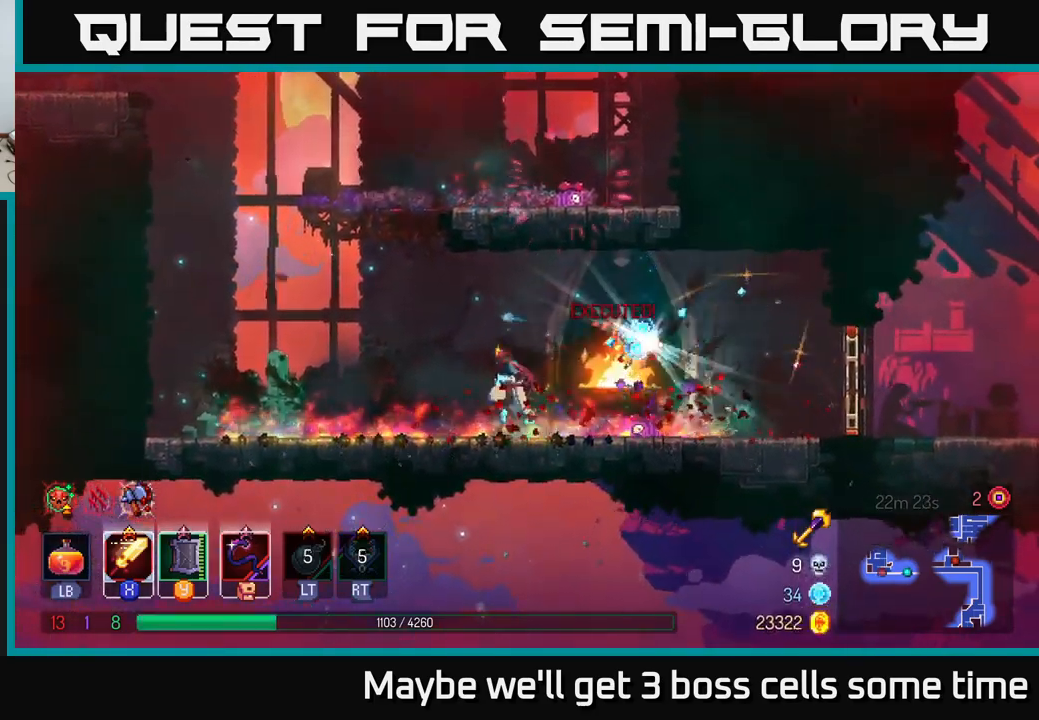
{"buttons": [], "left_stick": "right", "right_stick": "center", "events": [[100, "A", "up"], [150, "left_stick", "right"]]}
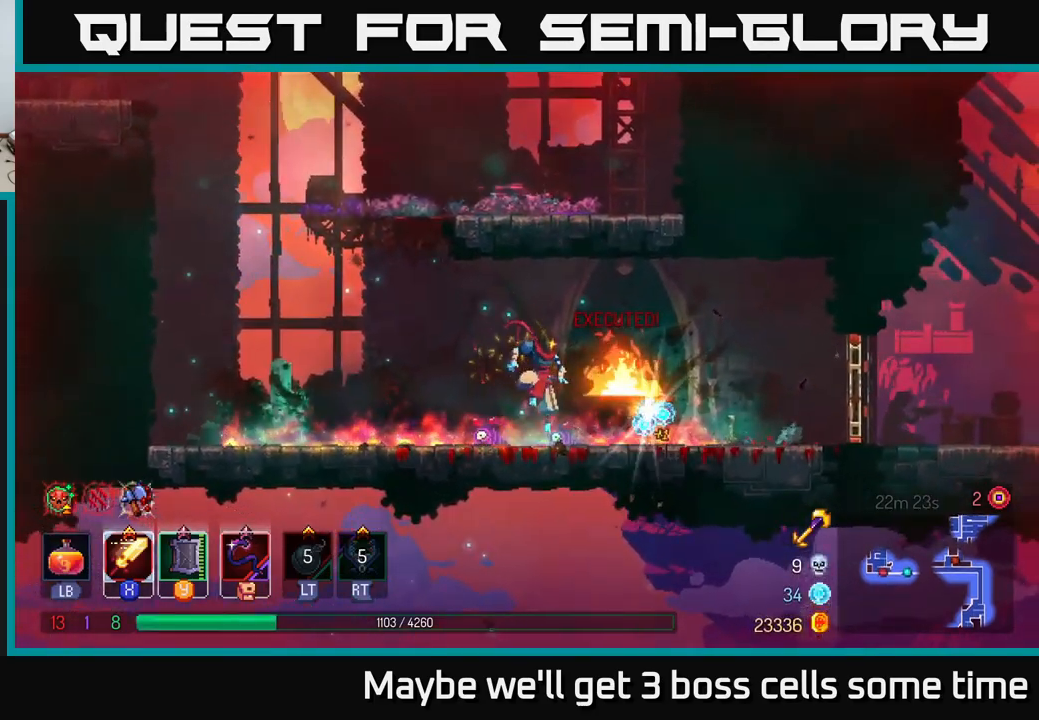
{"buttons": [], "left_stick": "left", "right_stick": "center", "events": [[66, "R1", "down"], [183, "R1", "up"], [233, "left_stick", "left"], [300, "R1", "down"], [400, "R1", "up"]]}
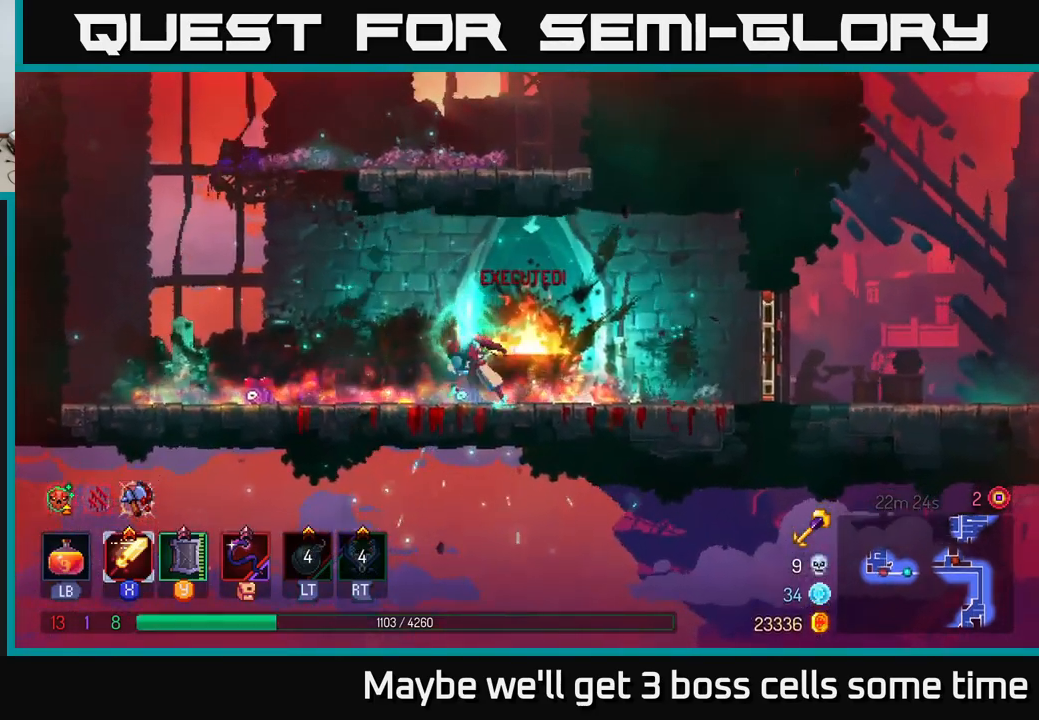
{"buttons": [], "left_stick": "up-right", "right_stick": "center", "events": [[83, "A", "down"], [200, "A", "up"], [216, "left_stick", "up-left"], [300, "A", "down"], [433, "A", "up"], [433, "left_stick", "up-right"]]}
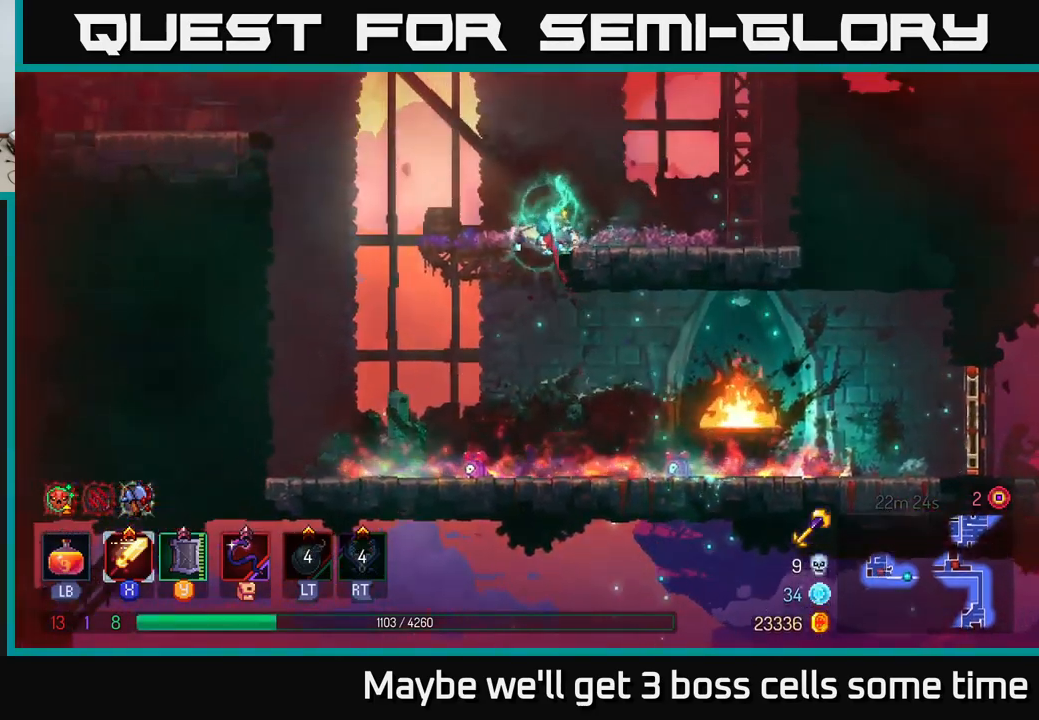
{"buttons": [], "left_stick": "left", "right_stick": "center", "events": [[150, "left_stick", "center"], [250, "left_stick", "left"]]}
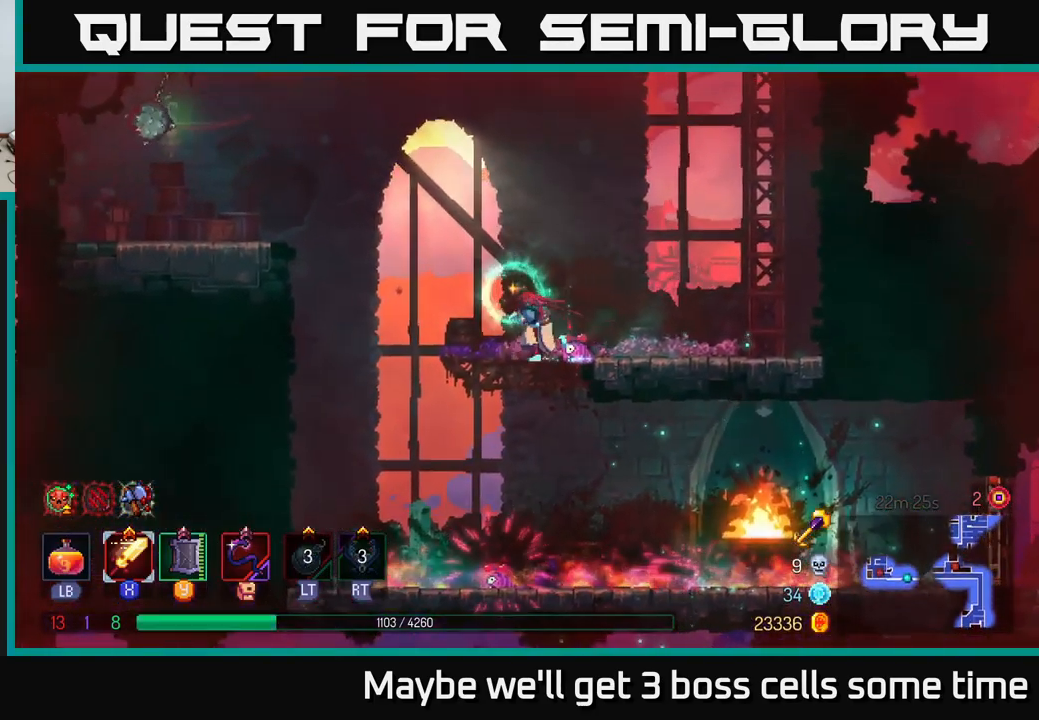
{"buttons": ["A"], "left_stick": "left", "right_stick": "center", "events": [[166, "A", "down"], [250, "A", "up"], [333, "A", "down"]]}
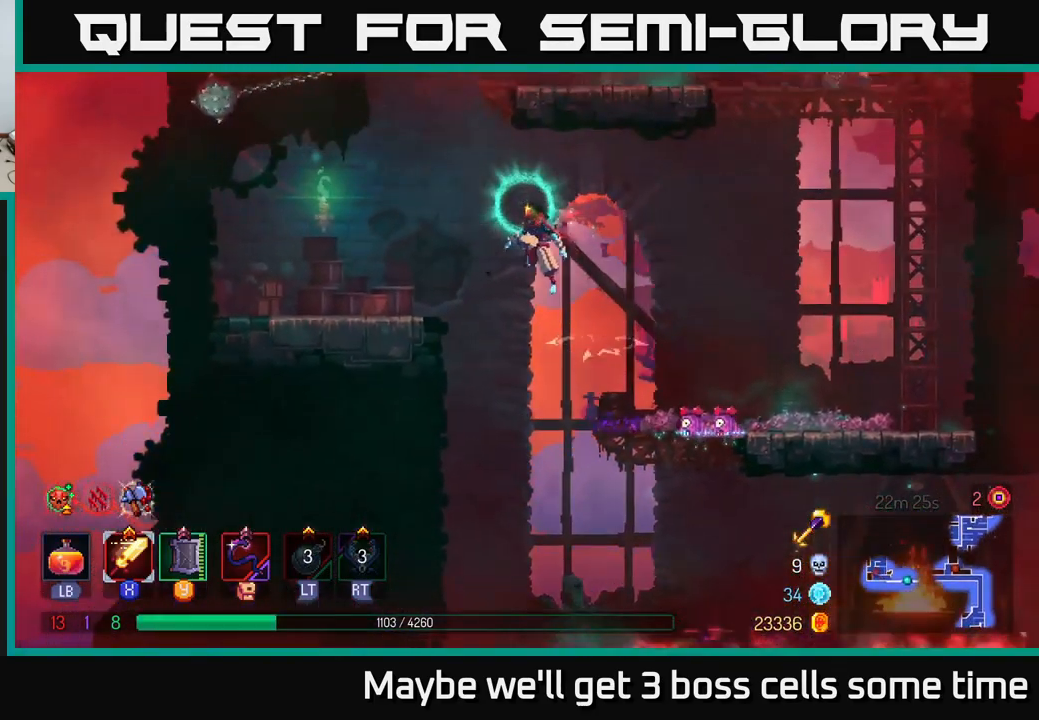
{"buttons": ["A"], "left_stick": "right", "right_stick": "center", "events": [[16, "A", "up"], [316, "left_stick", "center"], [366, "A", "down"], [483, "left_stick", "right"]]}
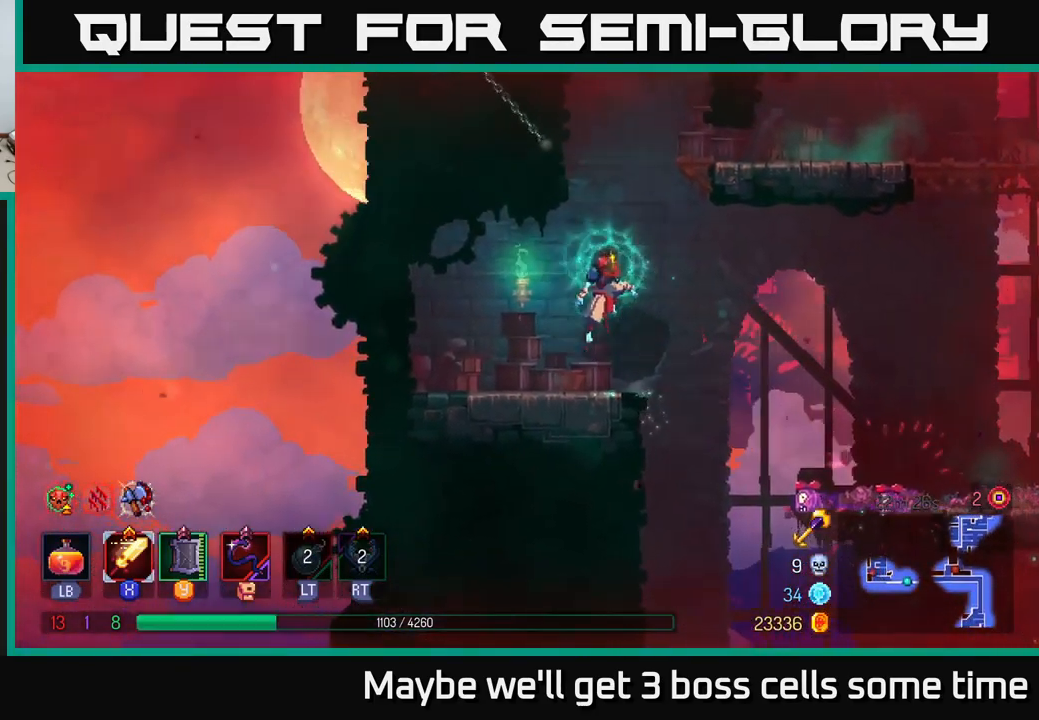
{"buttons": ["B"], "left_stick": "right", "right_stick": "center", "events": [[33, "A", "up"], [100, "A", "down"], [333, "A", "up"], [483, "B", "down"]]}
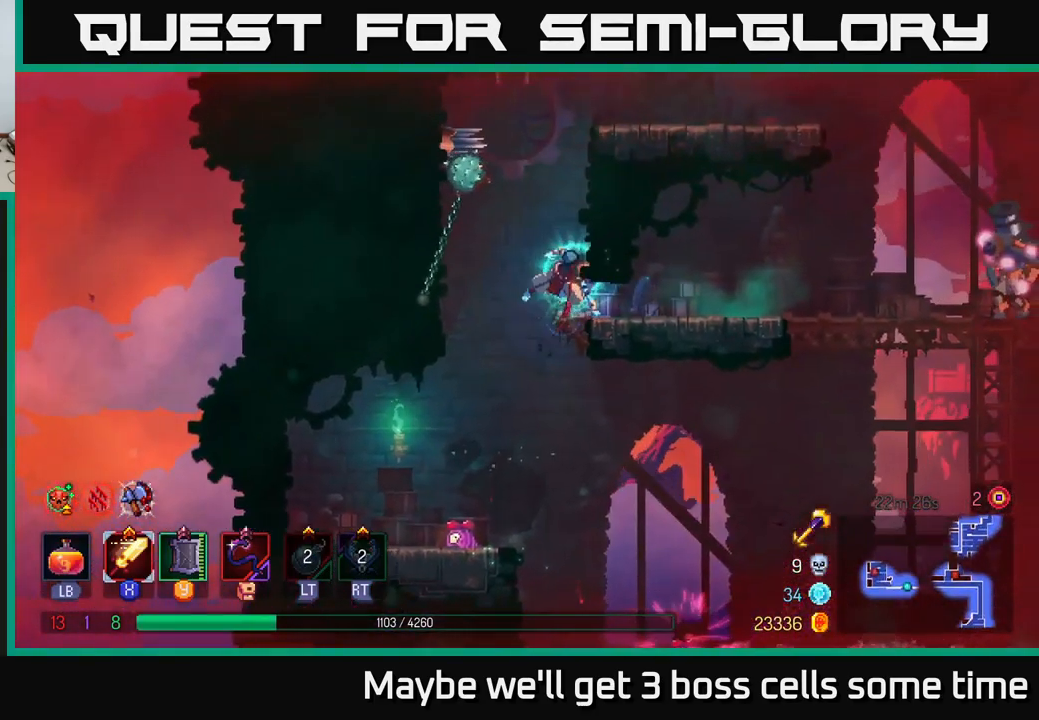
{"buttons": [], "left_stick": "right", "right_stick": "center", "events": [[100, "B", "up"], [383, "X", "down"], [433, "X", "up"]]}
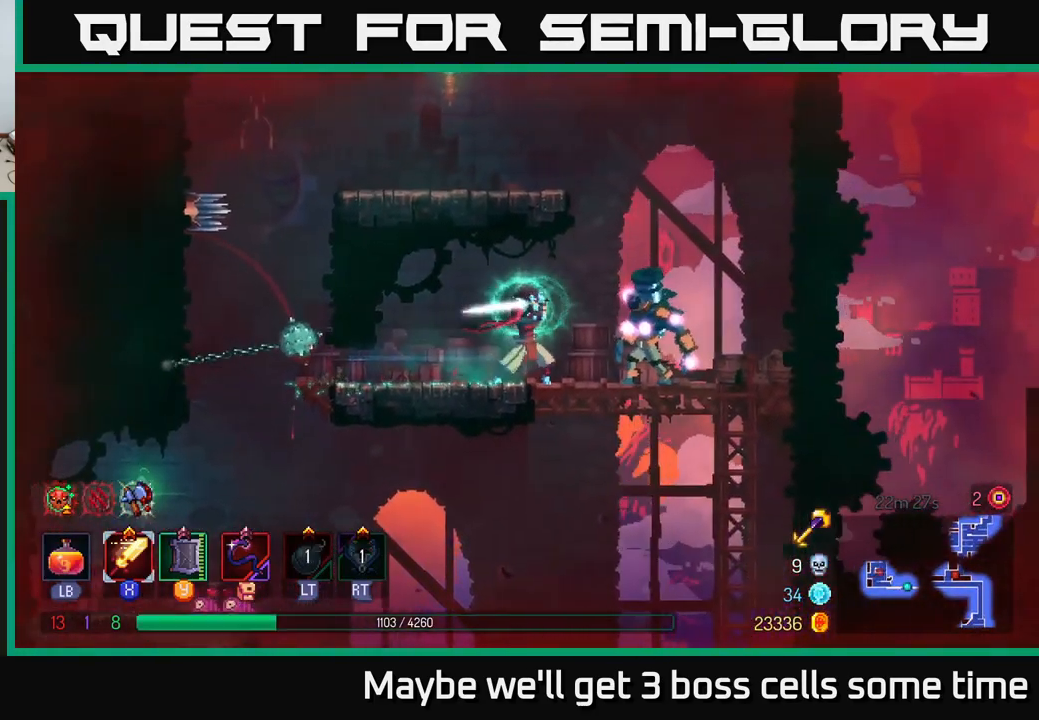
{"buttons": ["X"], "left_stick": "right", "right_stick": "center", "events": [[100, "X", "down"], [183, "X", "up"], [233, "X", "down"], [333, "X", "up"], [400, "X", "down"]]}
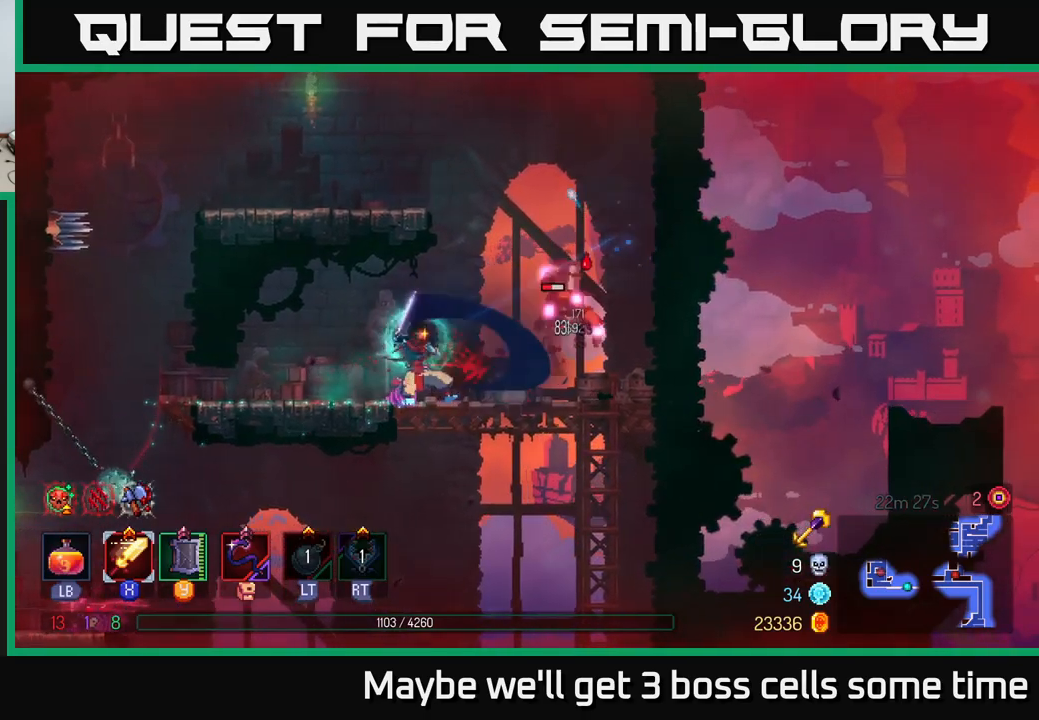
{"buttons": ["X"], "left_stick": "right", "right_stick": "center", "events": [[17, "X", "up"], [100, "X", "down"], [183, "X", "up"], [267, "X", "down"], [367, "X", "up"], [467, "X", "down"]]}
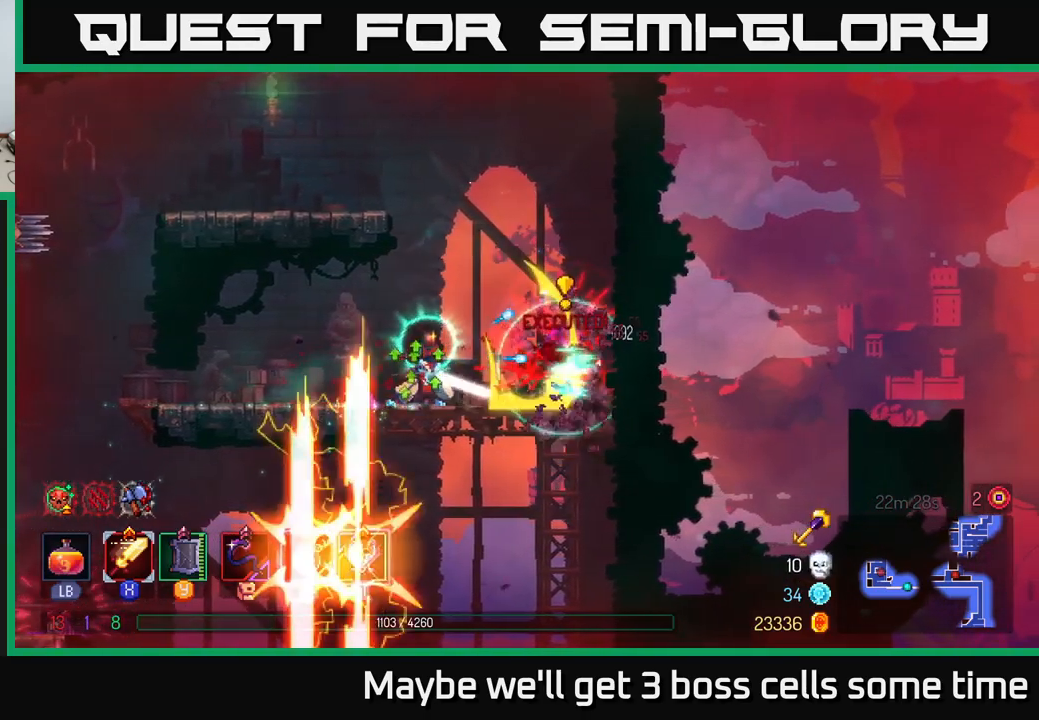
{"buttons": [], "left_stick": "center", "right_stick": "center", "events": [[50, "X", "up"], [117, "X", "down"], [233, "X", "up"], [417, "left_stick", "center"]]}
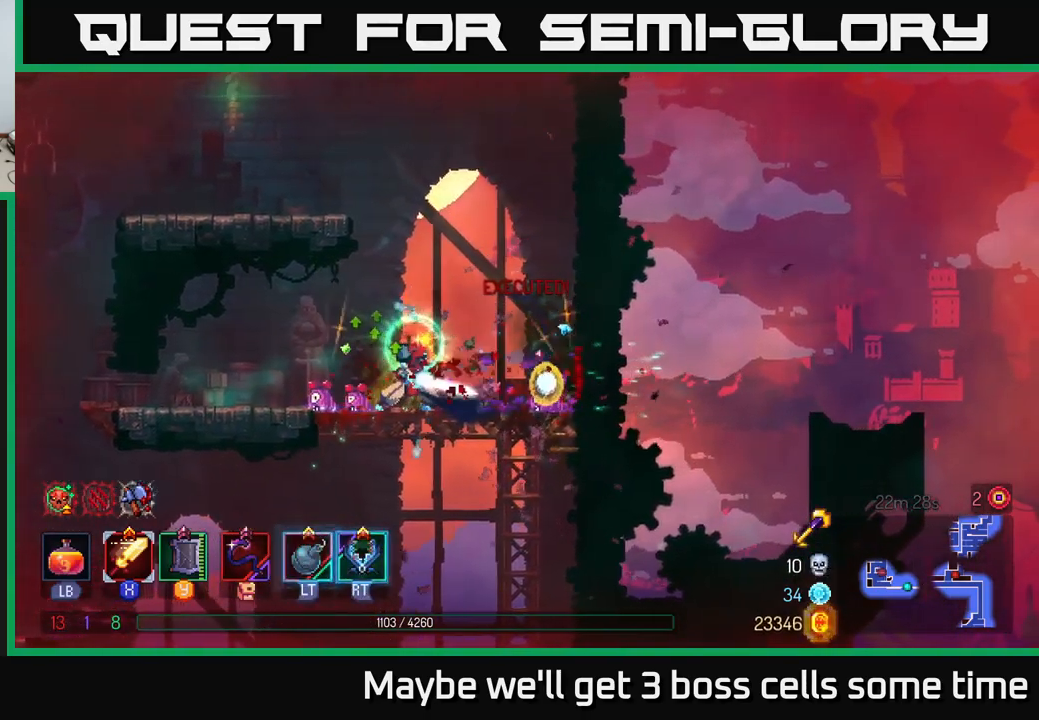
{"buttons": ["A"], "left_stick": "left", "right_stick": "center", "events": [[67, "left_stick", "right"], [333, "left_stick", "left"], [400, "A", "down"]]}
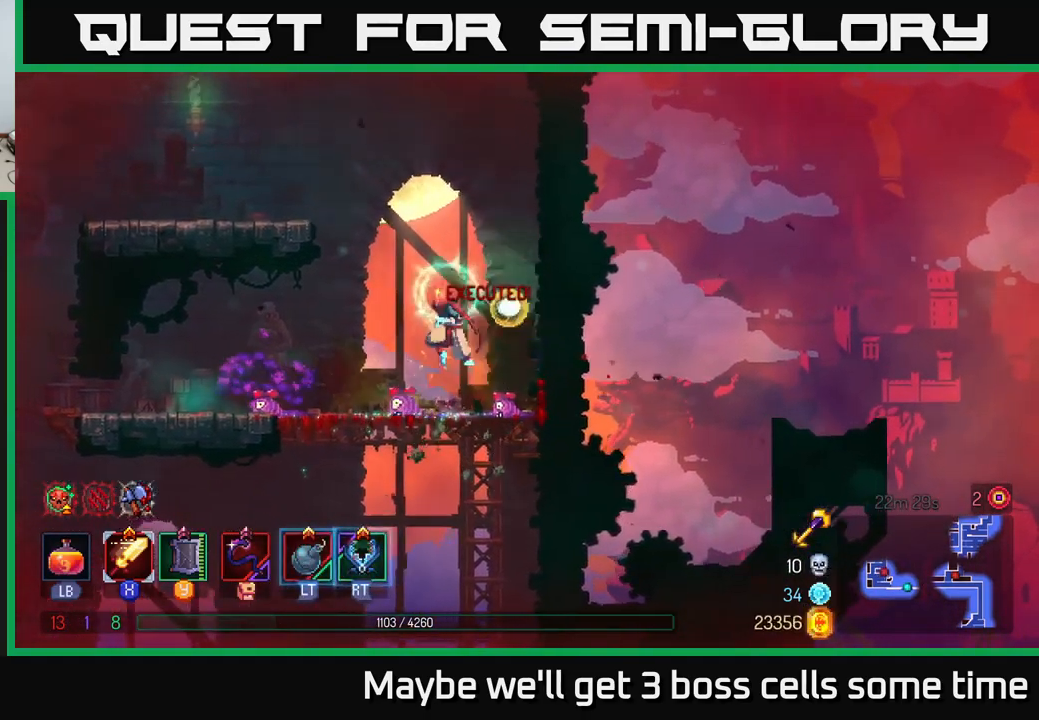
{"buttons": [], "left_stick": "up-left", "right_stick": "center", "events": [[33, "A", "up"], [183, "A", "down"], [317, "A", "up"], [500, "left_stick", "up-left"]]}
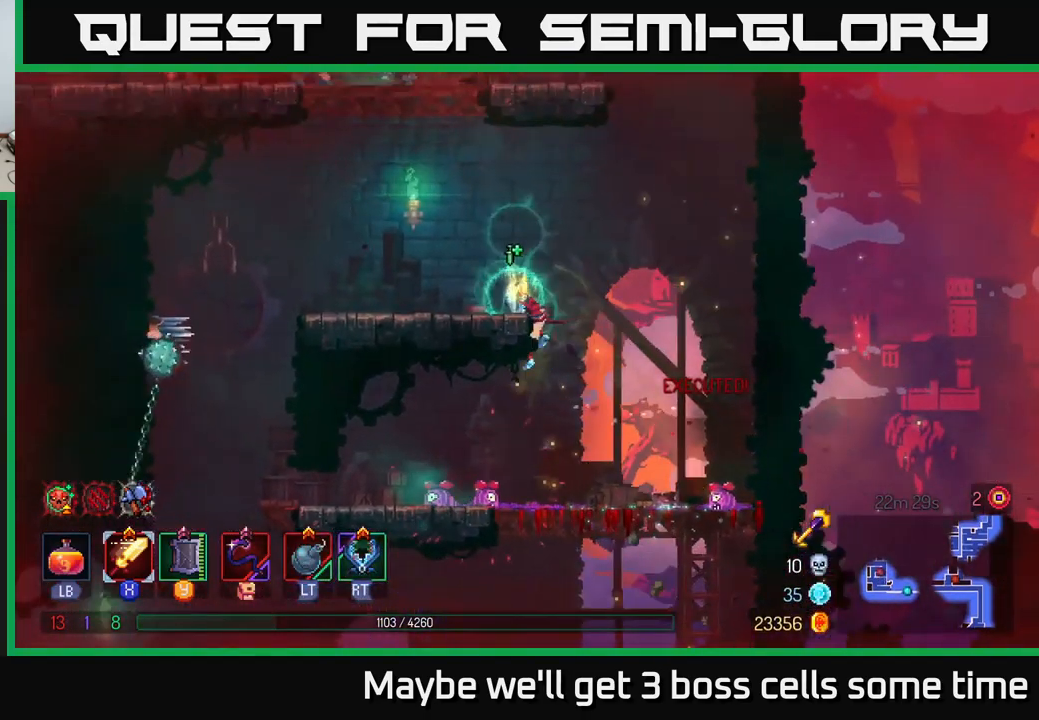
{"buttons": ["A", "X"], "left_stick": "up-left", "right_stick": "center", "events": [[133, "A", "down"], [183, "left_stick", "up"], [267, "A", "up"], [300, "left_stick", "up-left"], [350, "A", "down"], [500, "X", "down"]]}
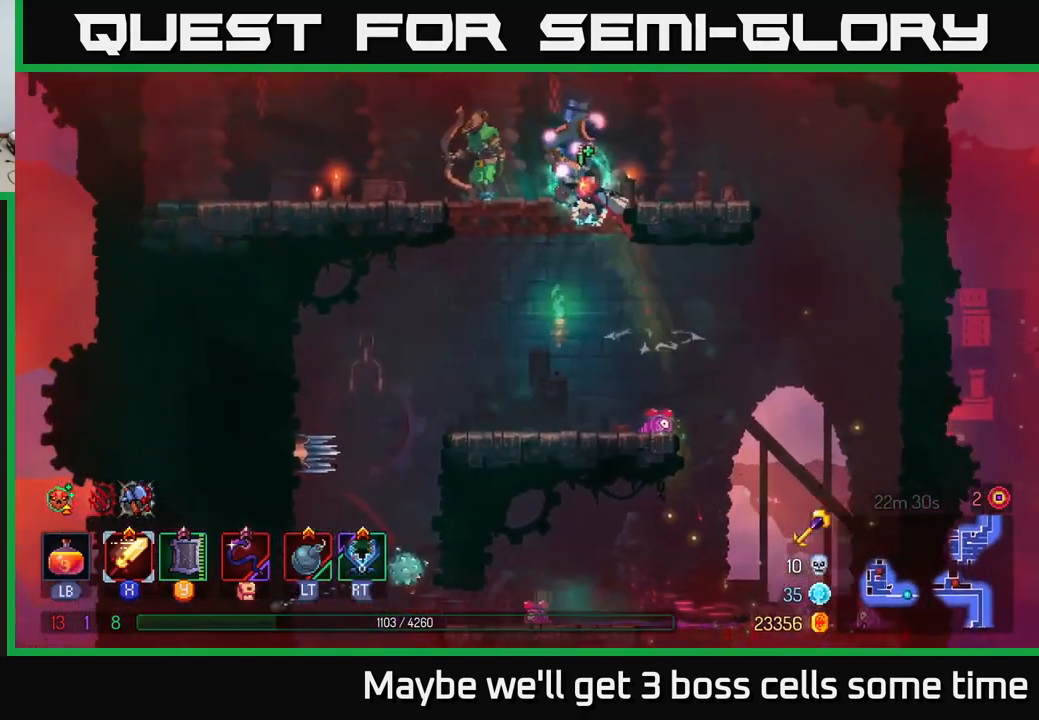
{"buttons": ["X"], "left_stick": "right", "right_stick": "center", "events": [[17, "A", "up"], [100, "X", "up"], [150, "left_stick", "center"], [167, "X", "down"], [250, "X", "up"], [367, "X", "down"], [367, "left_stick", "right"], [433, "X", "up"], [500, "X", "down"]]}